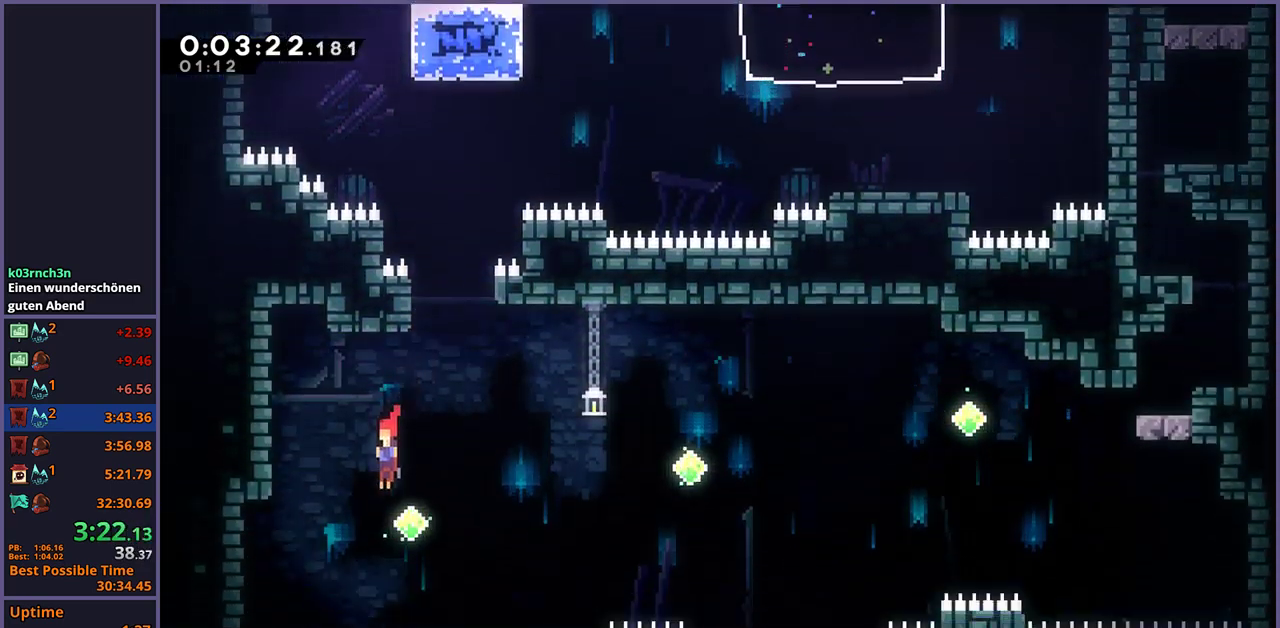
Gameplay with a controller (PlayStation layout); each line is a JSON object with the inputs held at the frame after it. "events" lists button and stick changes between this image and that frame as [ms after this image, input, new state], when the widget could be followed in between.
{"buttons": ["R1"], "left_stick": "down-right", "right_stick": "center", "events": [[200, "left_stick", "down"], [300, "left_stick", "down-right"], [417, "R1", "down"]]}
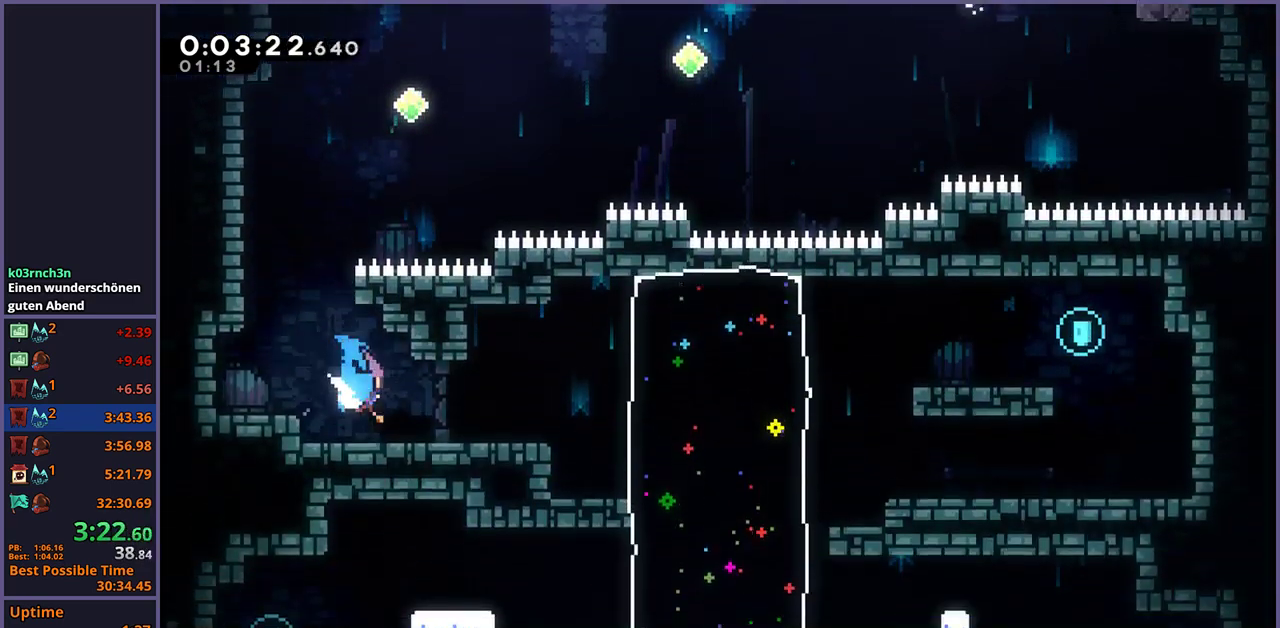
{"buttons": [], "left_stick": "right", "right_stick": "center", "events": [[117, "CROSS", "down"], [150, "left_stick", "right"], [183, "R1", "up"], [283, "CROSS", "up"], [317, "R1", "down"], [450, "R1", "up"]]}
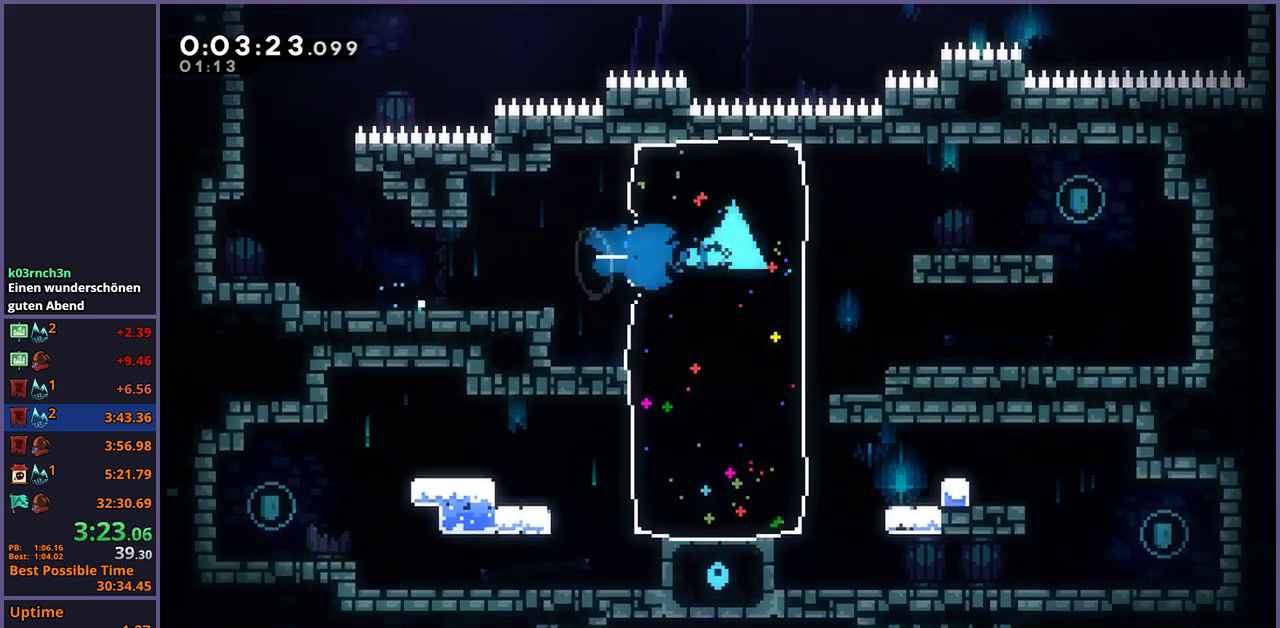
{"buttons": [], "left_stick": "down-left", "right_stick": "center", "events": [[100, "CROSS", "down"], [233, "CROSS", "up"], [350, "left_stick", "down-right"], [417, "left_stick", "down"], [483, "left_stick", "down-left"]]}
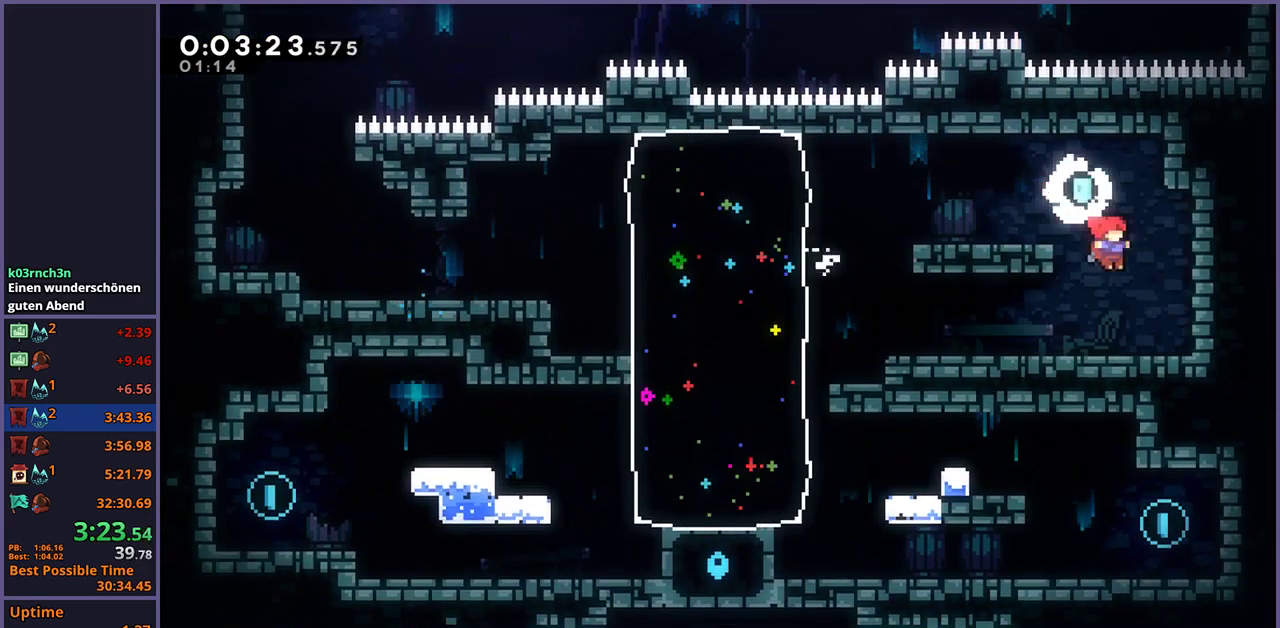
{"buttons": [], "left_stick": "down-left", "right_stick": "center", "events": [[117, "R1", "down"], [317, "CROSS", "down"], [383, "CROSS", "up"], [383, "R1", "up"]]}
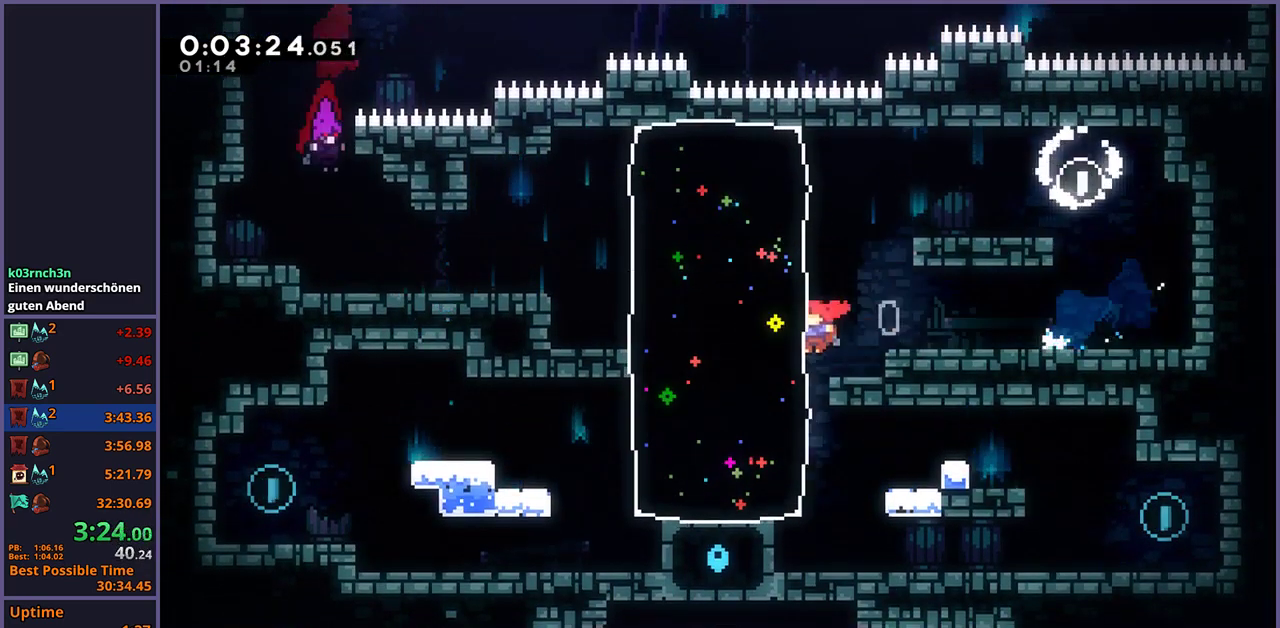
{"buttons": ["R1"], "left_stick": "down-right", "right_stick": "center", "events": [[100, "left_stick", "down"], [150, "left_stick", "down-right"], [417, "R1", "down"]]}
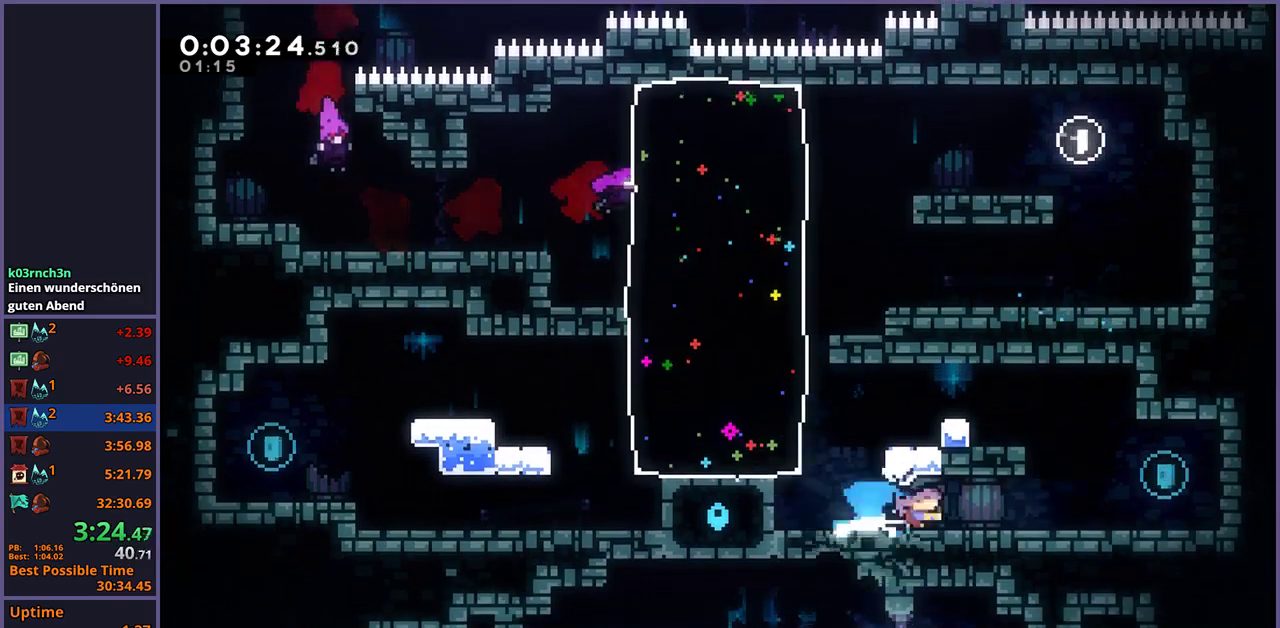
{"buttons": [], "left_stick": "down-left", "right_stick": "center", "events": [[50, "CROSS", "down"], [117, "CROSS", "up"], [117, "R1", "up"], [250, "left_stick", "down"], [333, "left_stick", "down-left"], [350, "R1", "down"], [500, "R1", "up"]]}
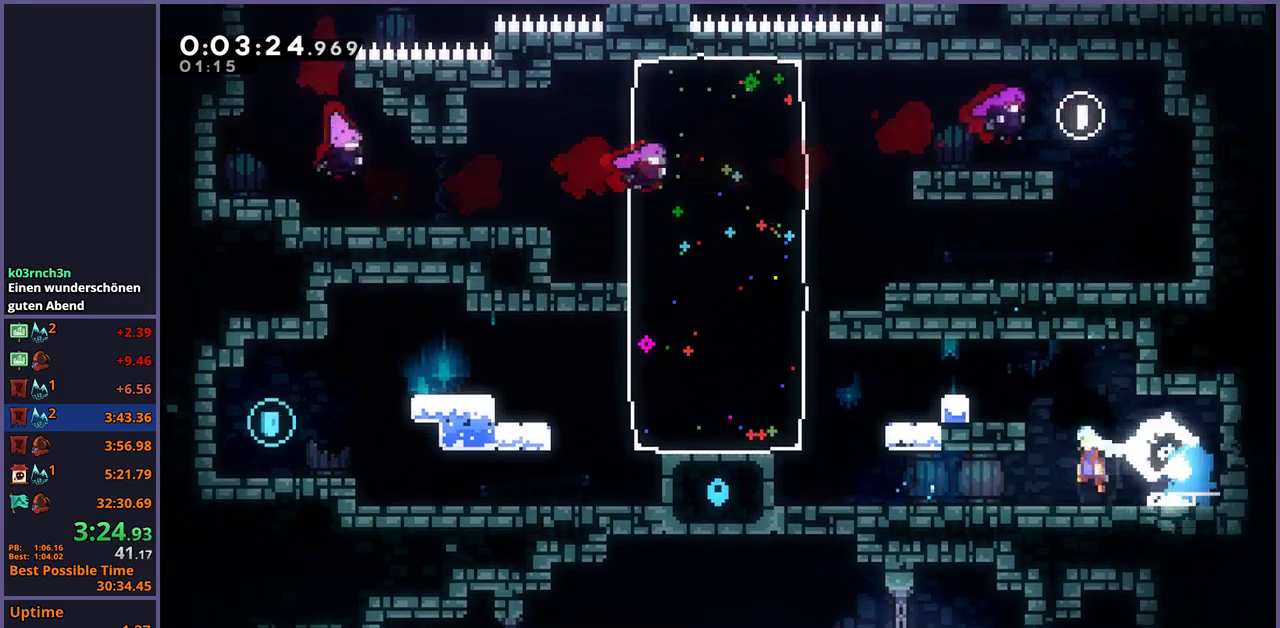
{"buttons": [], "left_stick": "left", "right_stick": "center", "events": [[167, "CROSS", "down"], [167, "left_stick", "left"], [367, "CROSS", "up"], [383, "R1", "down"], [467, "R1", "up"]]}
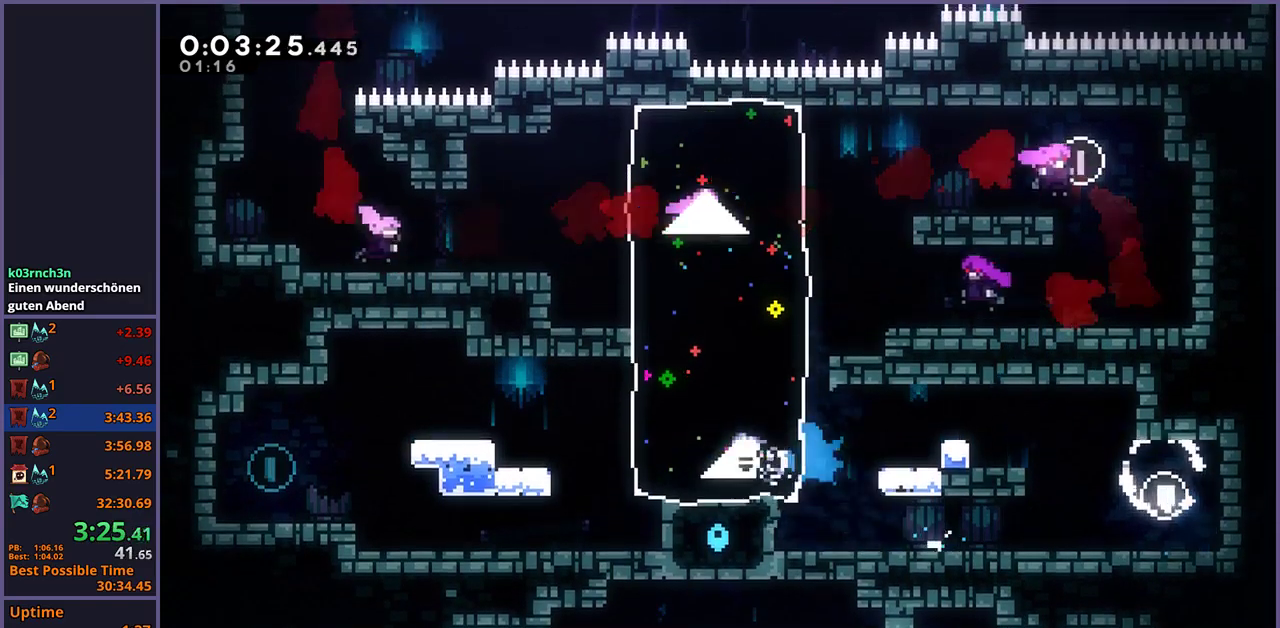
{"buttons": [], "left_stick": "left", "right_stick": "center", "events": [[150, "CROSS", "down"], [300, "CROSS", "up"]]}
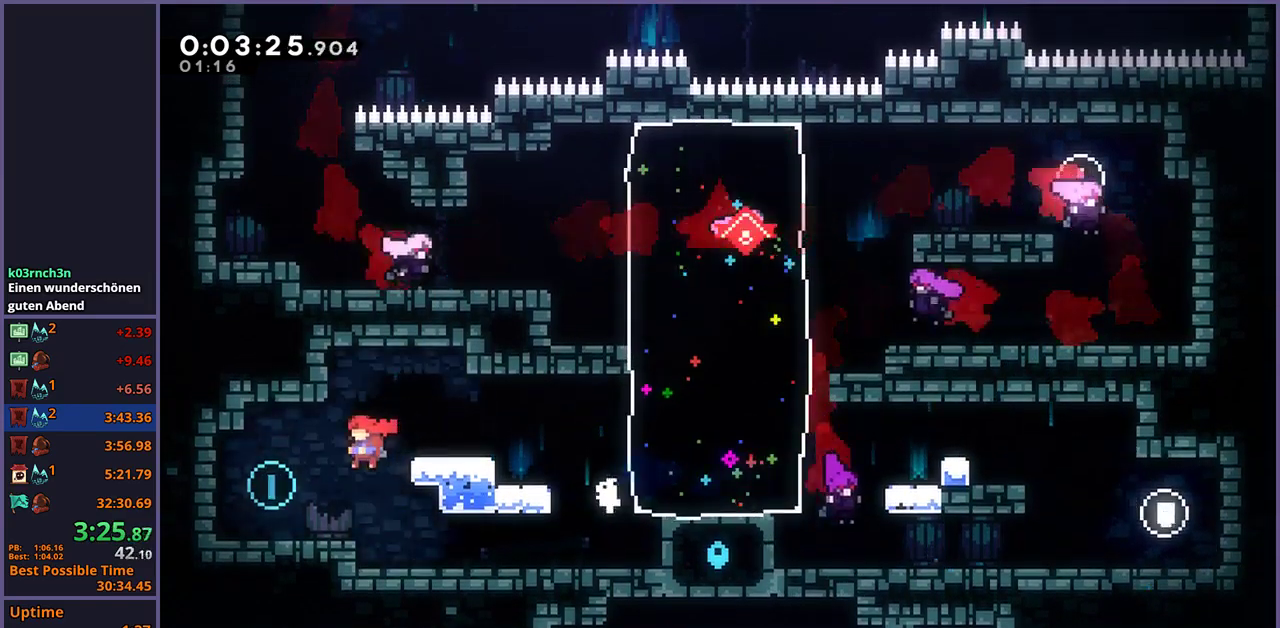
{"buttons": [], "left_stick": "center", "right_stick": "center", "events": [[100, "left_stick", "center"], [200, "left_stick", "right"], [217, "R1", "down"], [317, "R1", "up"], [350, "left_stick", "center"]]}
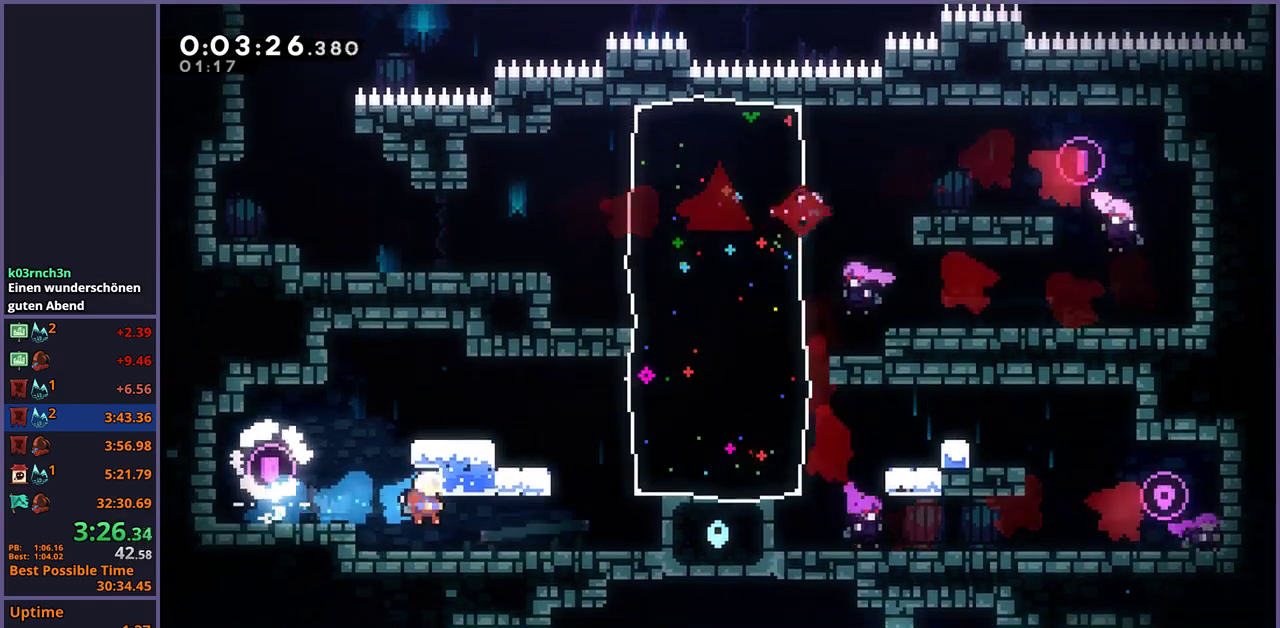
{"buttons": [], "left_stick": "right", "right_stick": "center", "events": [[117, "left_stick", "right"], [167, "R1", "down"], [233, "R1", "up"]]}
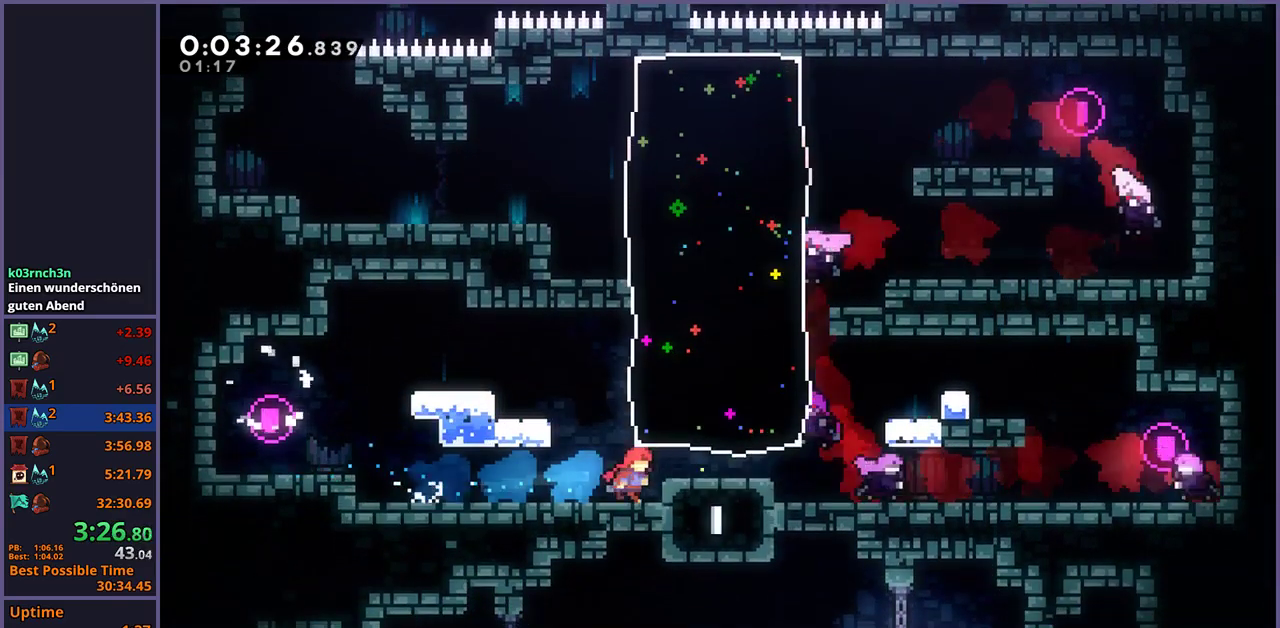
{"buttons": [], "left_stick": "down-right", "right_stick": "center", "events": [[317, "left_stick", "down-right"]]}
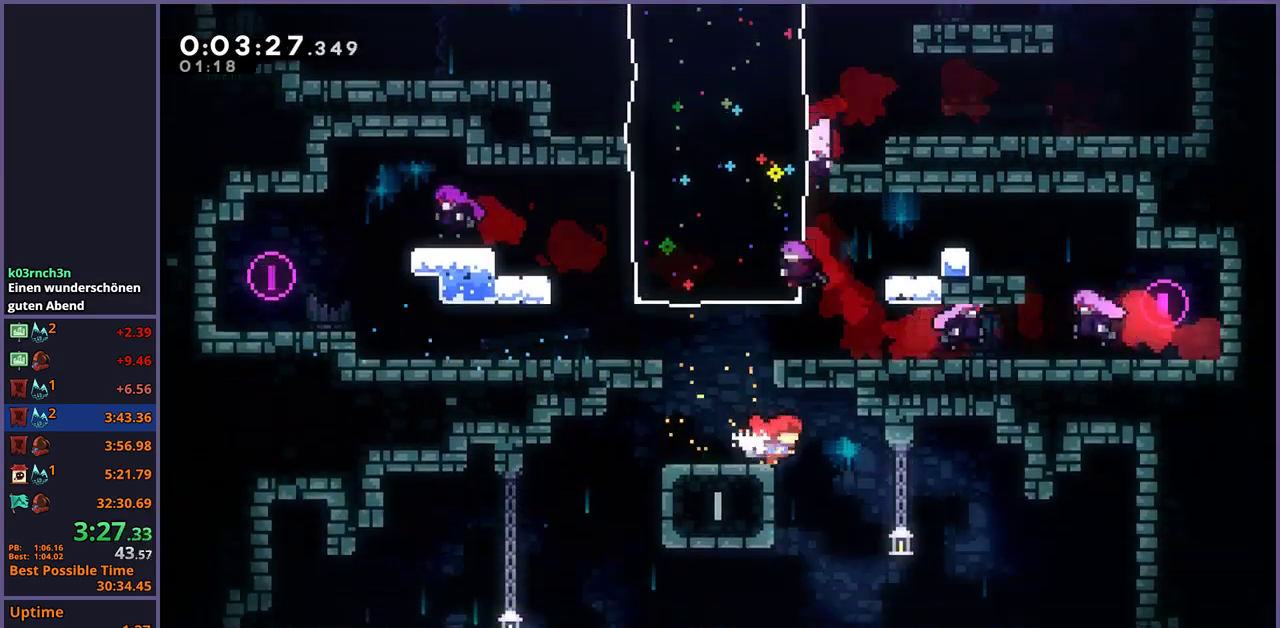
{"buttons": [], "left_stick": "down", "right_stick": "center", "events": [[367, "left_stick", "down"]]}
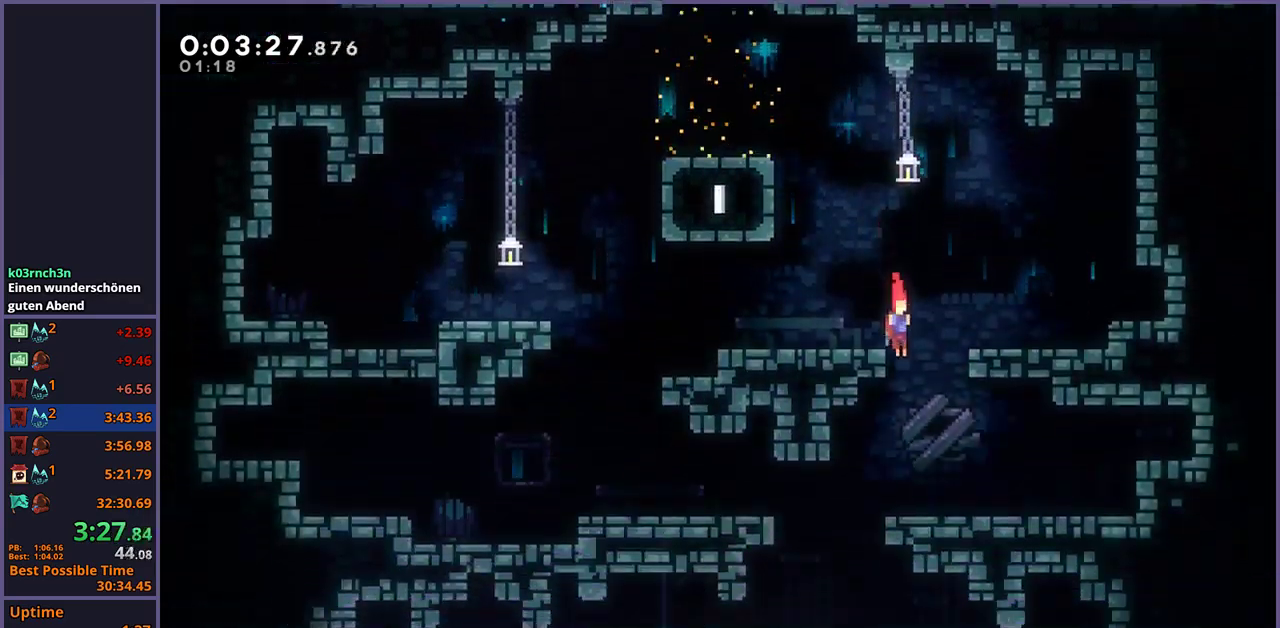
{"buttons": ["R1"], "left_stick": "left", "right_stick": "center", "events": [[67, "left_stick", "down-left"], [400, "left_stick", "left"], [417, "R1", "down"]]}
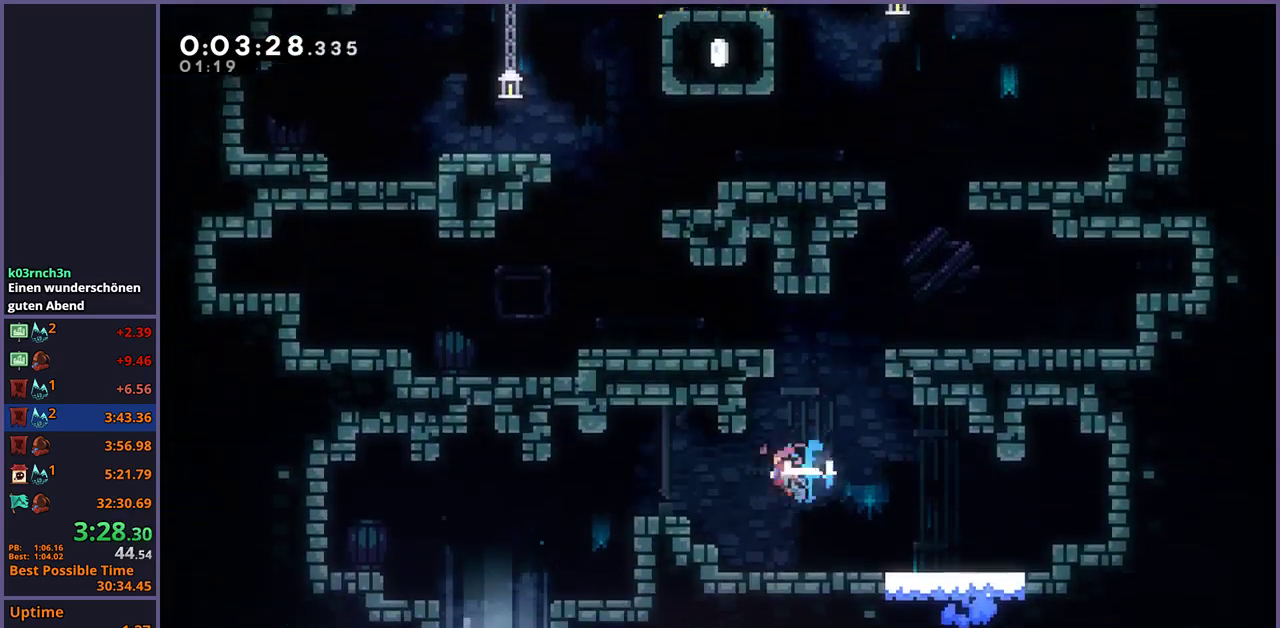
{"buttons": [], "left_stick": "down", "right_stick": "center", "events": [[17, "R1", "up"], [433, "left_stick", "down-left"], [500, "left_stick", "down"]]}
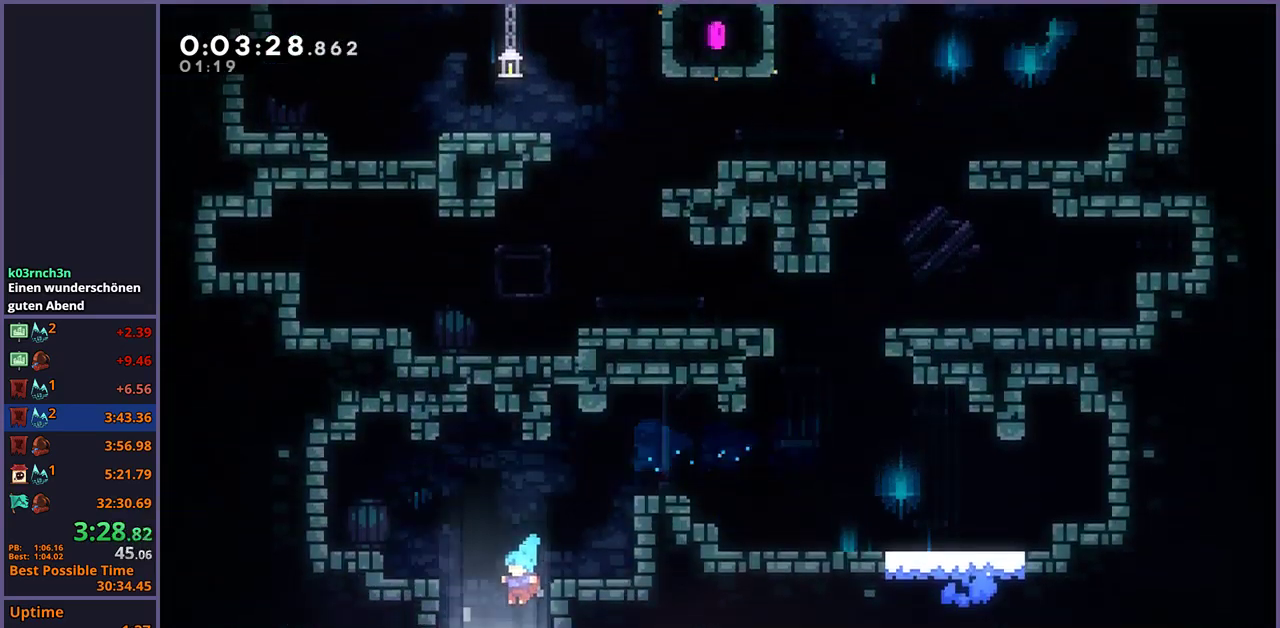
{"buttons": [], "left_stick": "down-right", "right_stick": "center", "events": [[233, "left_stick", "center"], [417, "left_stick", "down-right"]]}
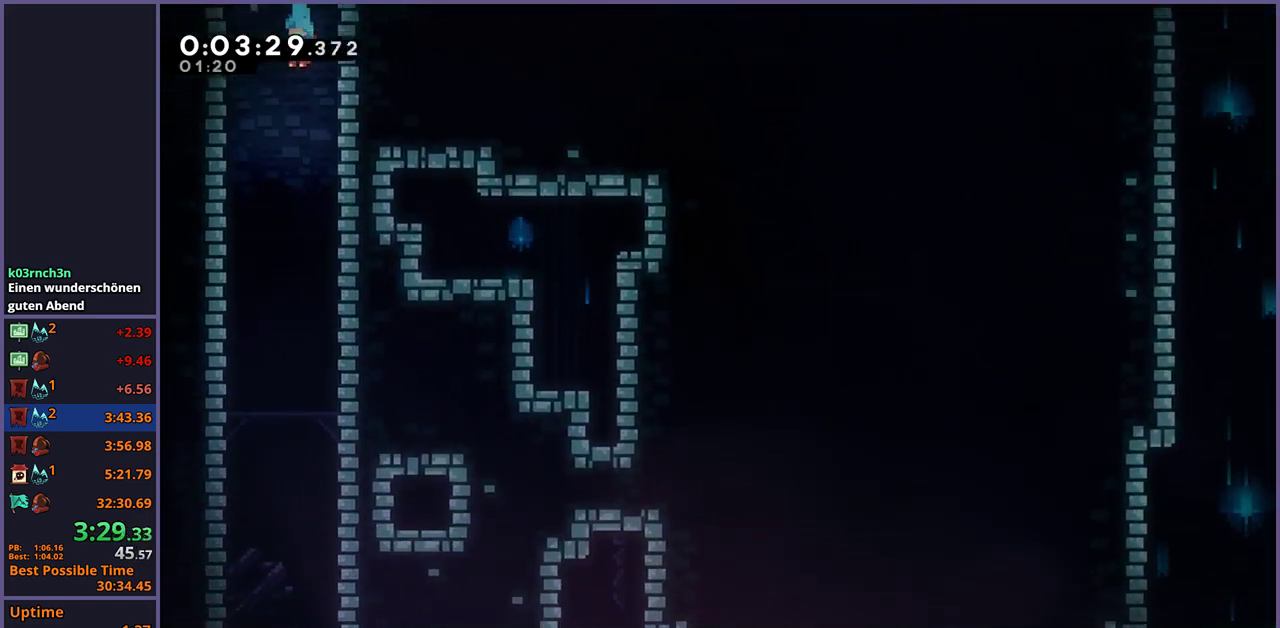
{"buttons": [], "left_stick": "down-right", "right_stick": "center", "events": []}
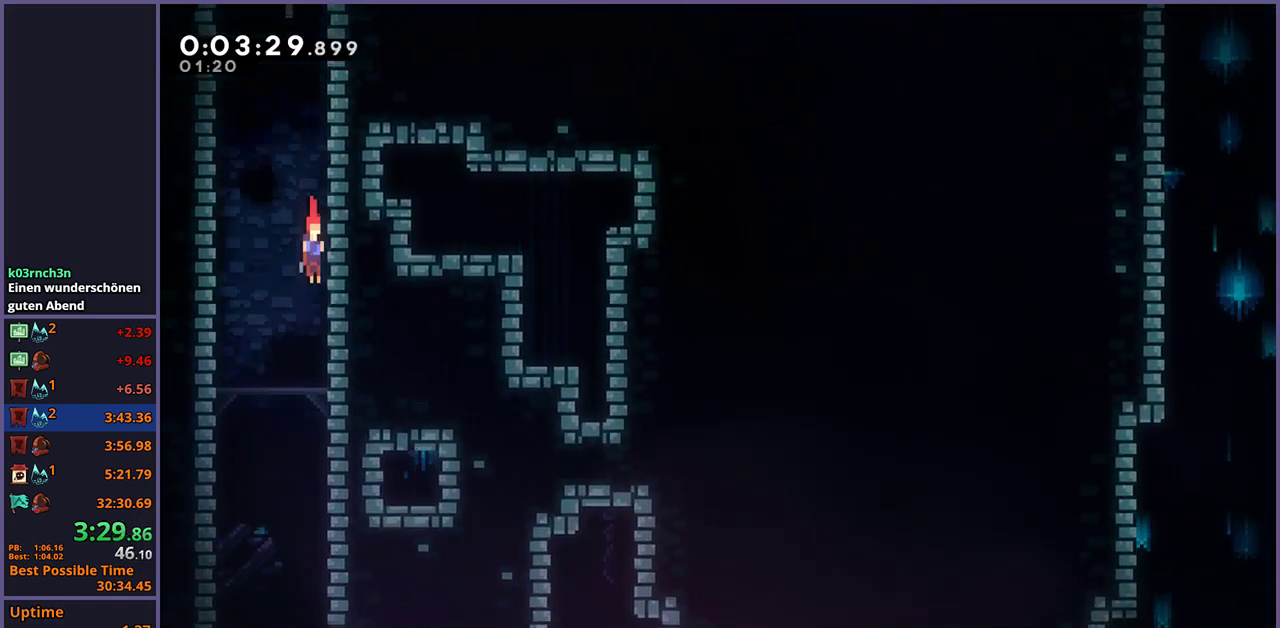
{"buttons": [], "left_stick": "down-right", "right_stick": "center", "events": []}
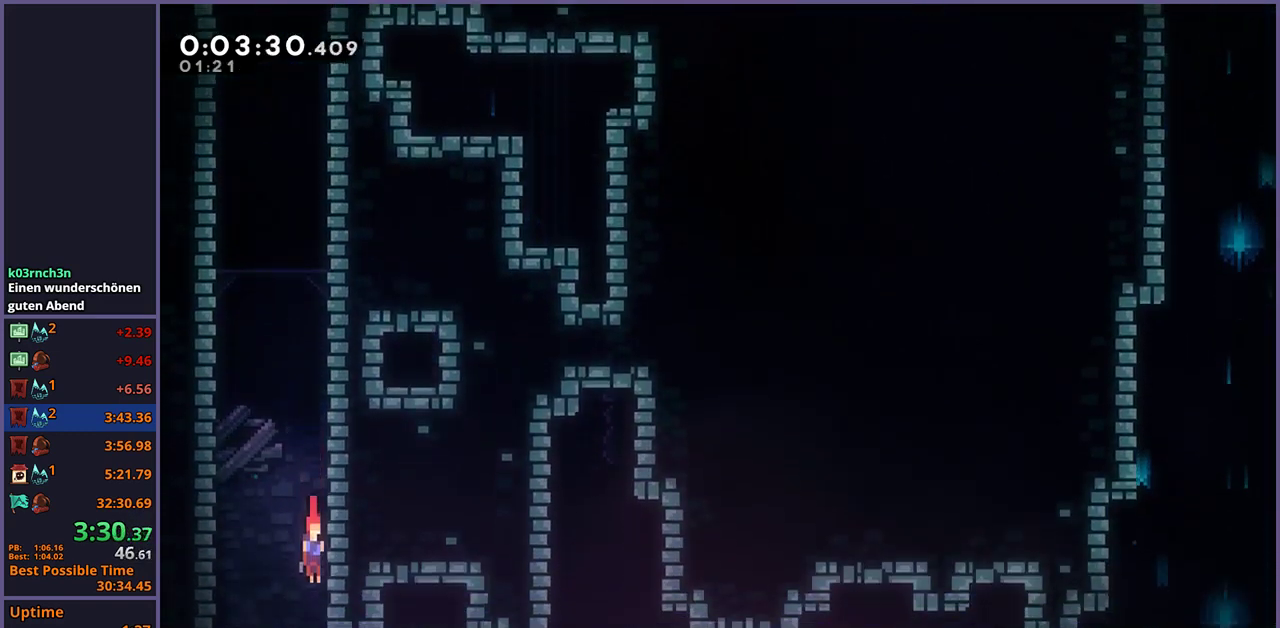
{"buttons": [], "left_stick": "down-right", "right_stick": "center", "events": []}
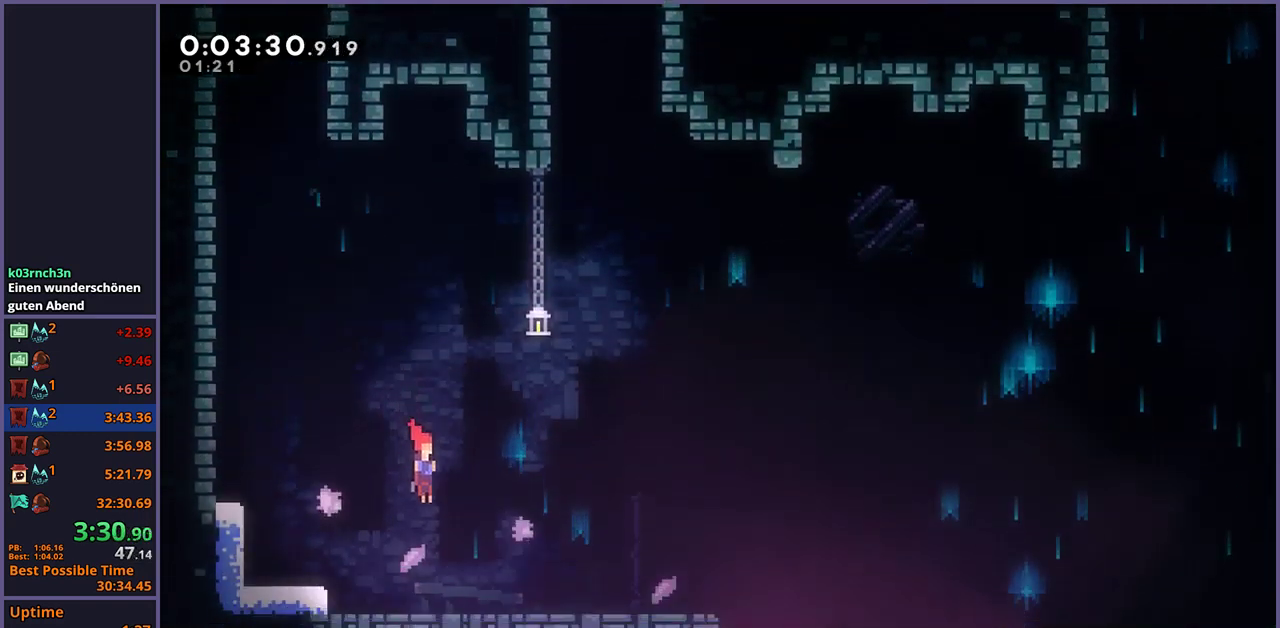
{"buttons": ["R1"], "left_stick": "down-right", "right_stick": "center", "events": [[150, "R1", "down"], [333, "CROSS", "down"], [400, "R1", "up"], [450, "CROSS", "up"], [467, "R1", "down"]]}
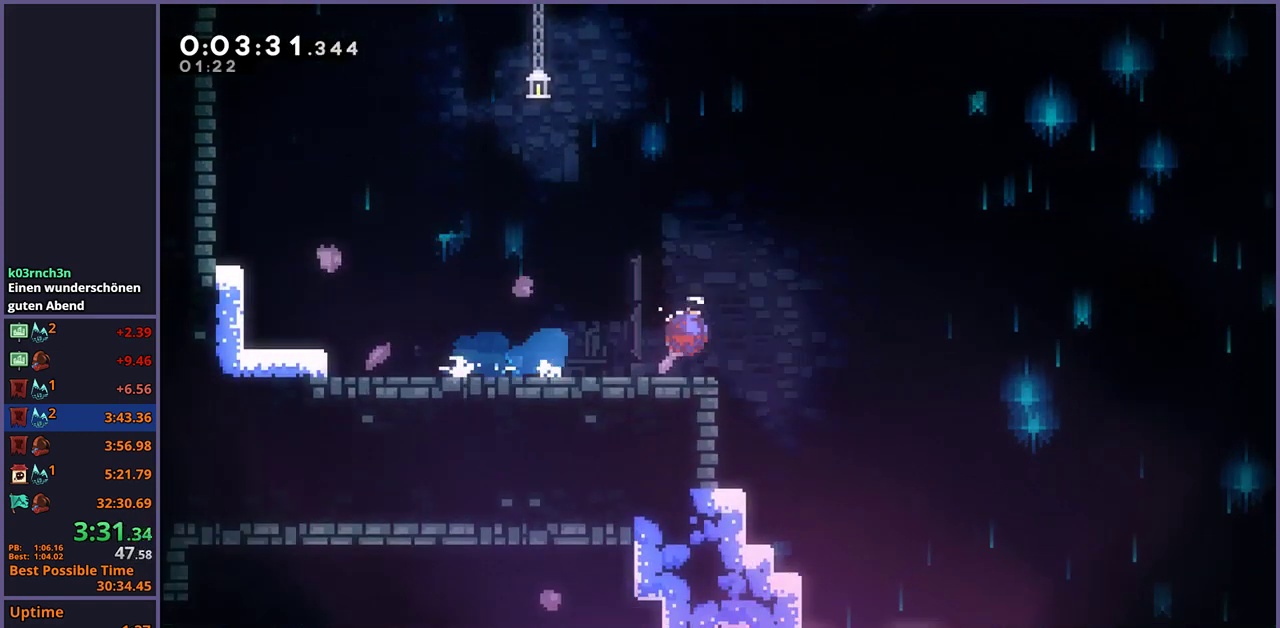
{"buttons": ["R1"], "left_stick": "down-right", "right_stick": "center", "events": [[217, "R1", "up"], [500, "R1", "down"]]}
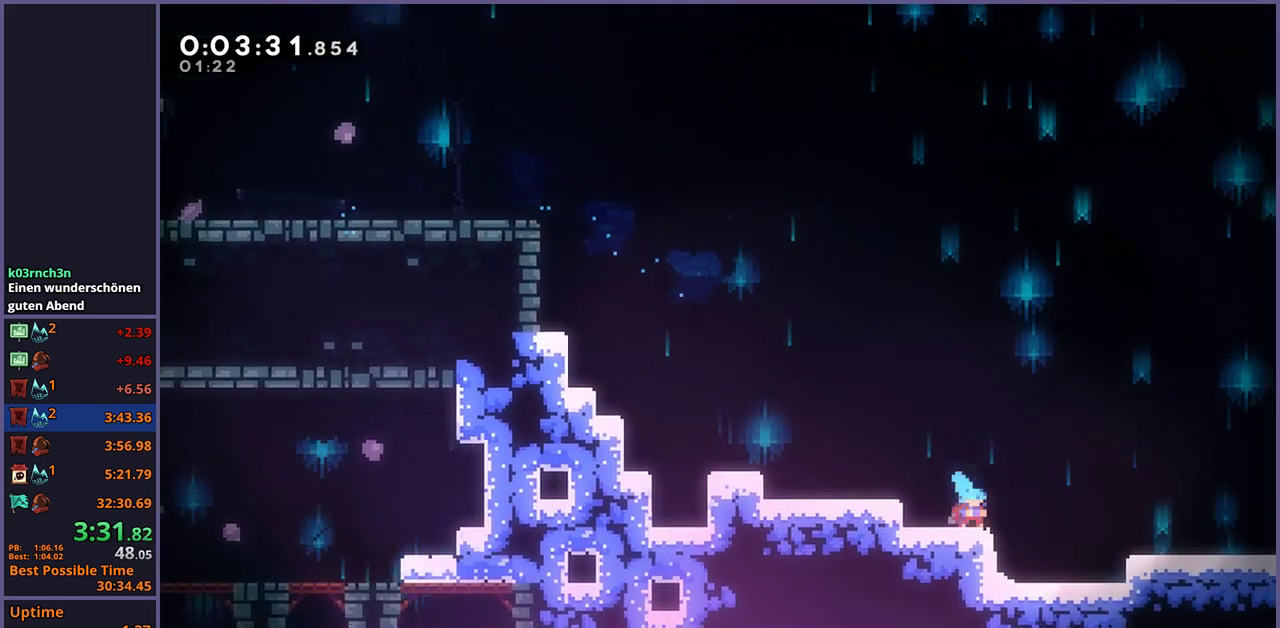
{"buttons": ["CROSS"], "left_stick": "down-right", "right_stick": "center", "events": [[133, "R1", "up"], [317, "CROSS", "down"]]}
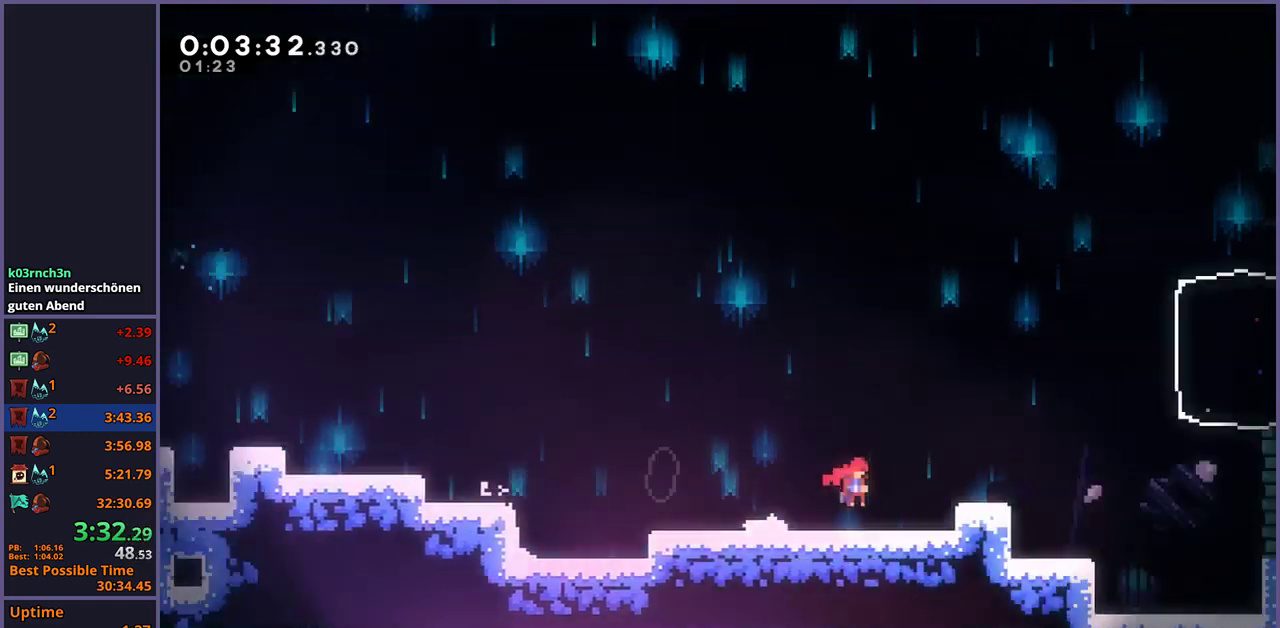
{"buttons": ["CROSS"], "left_stick": "right", "right_stick": "center", "events": [[67, "left_stick", "center"], [217, "left_stick", "right"]]}
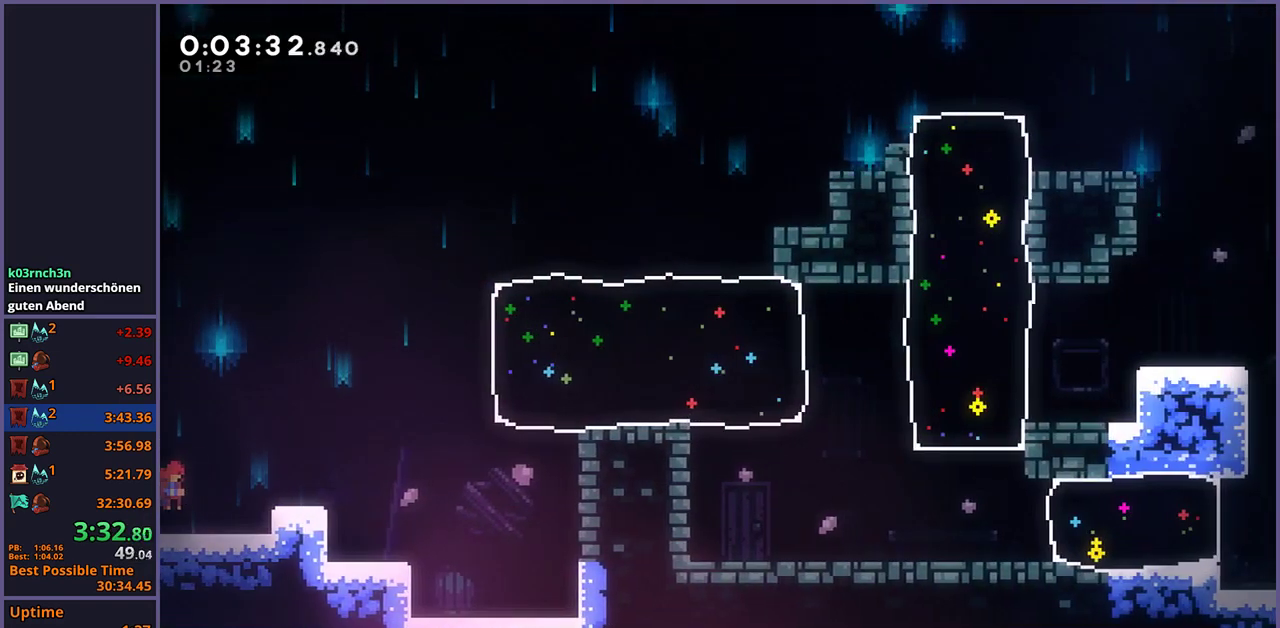
{"buttons": [], "left_stick": "right", "right_stick": "center", "events": [[333, "CROSS", "up"], [367, "R1", "down"], [450, "R1", "up"]]}
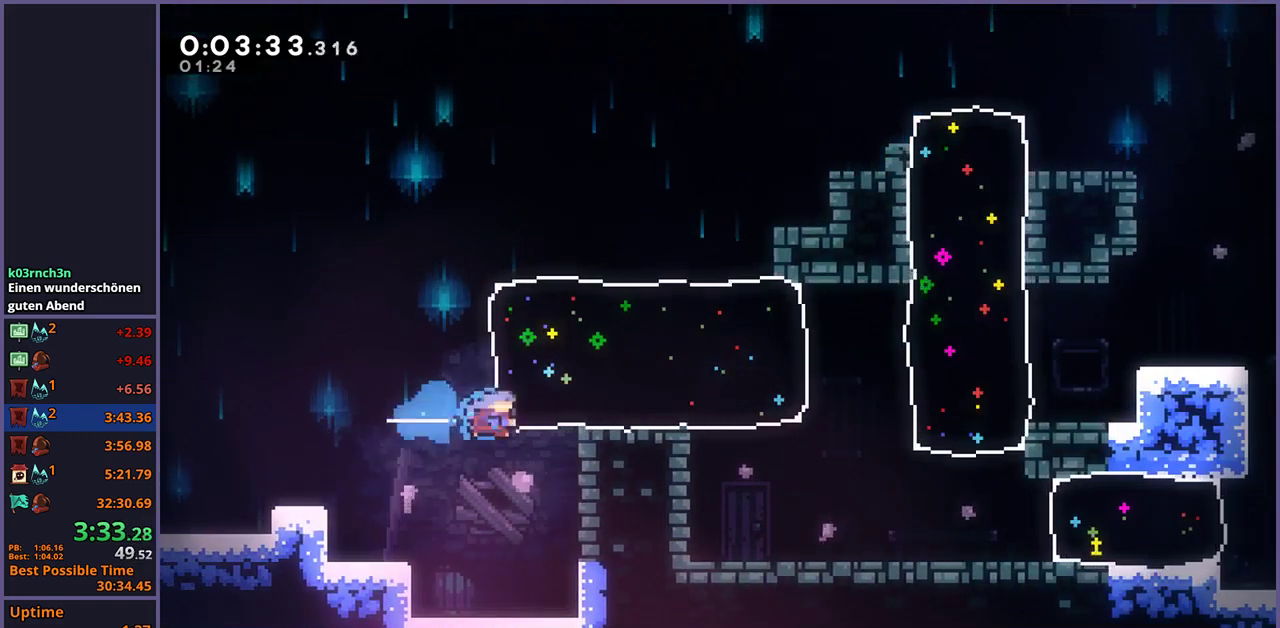
{"buttons": [], "left_stick": "down-right", "right_stick": "center", "events": [[467, "left_stick", "down-right"]]}
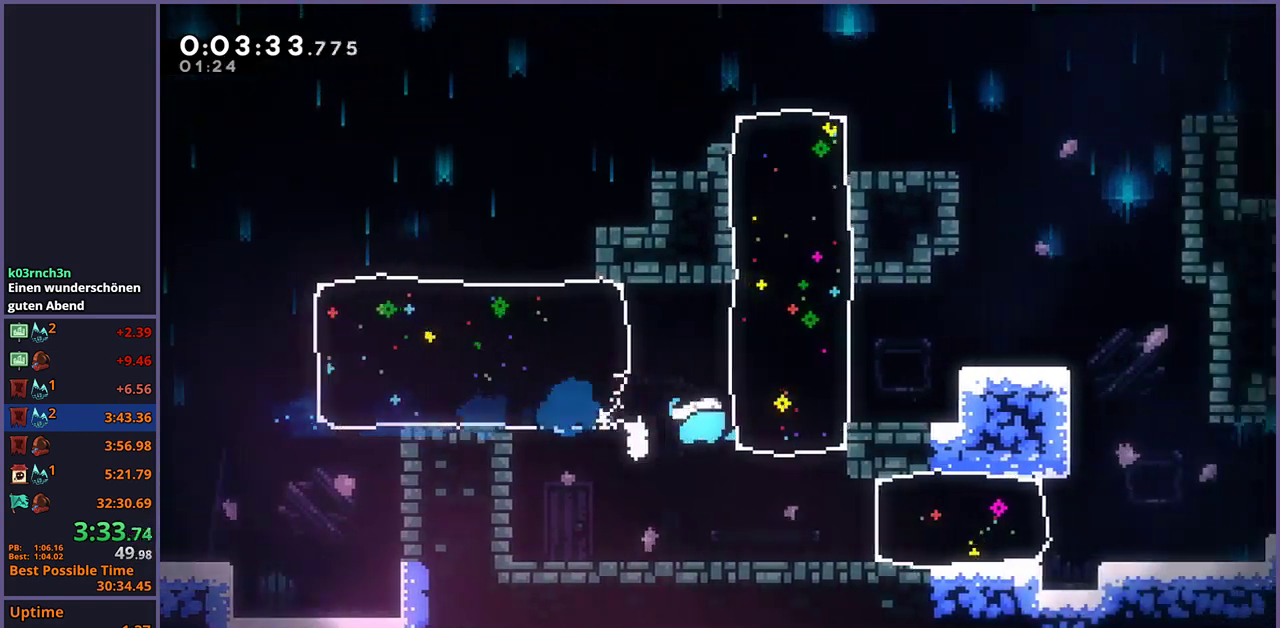
{"buttons": [], "left_stick": "right", "right_stick": "center", "events": [[50, "R1", "down"], [117, "R1", "up"], [300, "left_stick", "right"], [333, "R1", "down"], [417, "R1", "up"]]}
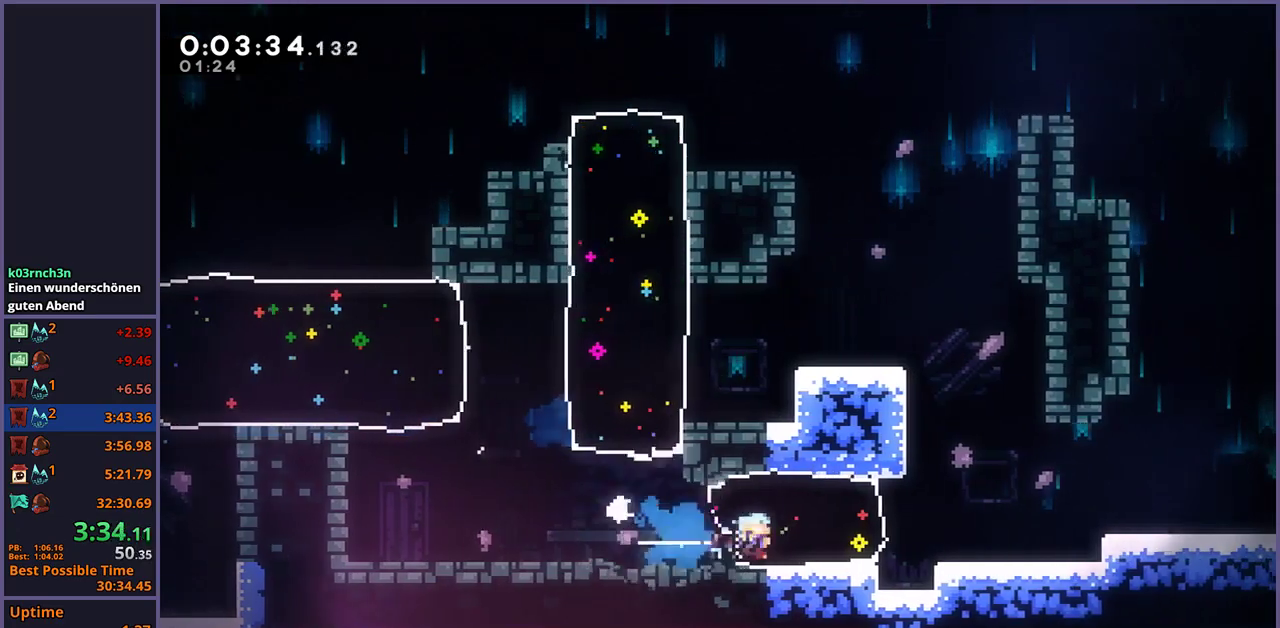
{"buttons": ["R1"], "left_stick": "down-right", "right_stick": "center", "events": [[250, "CROSS", "down"], [350, "CROSS", "up"], [350, "left_stick", "down-right"], [483, "R1", "down"]]}
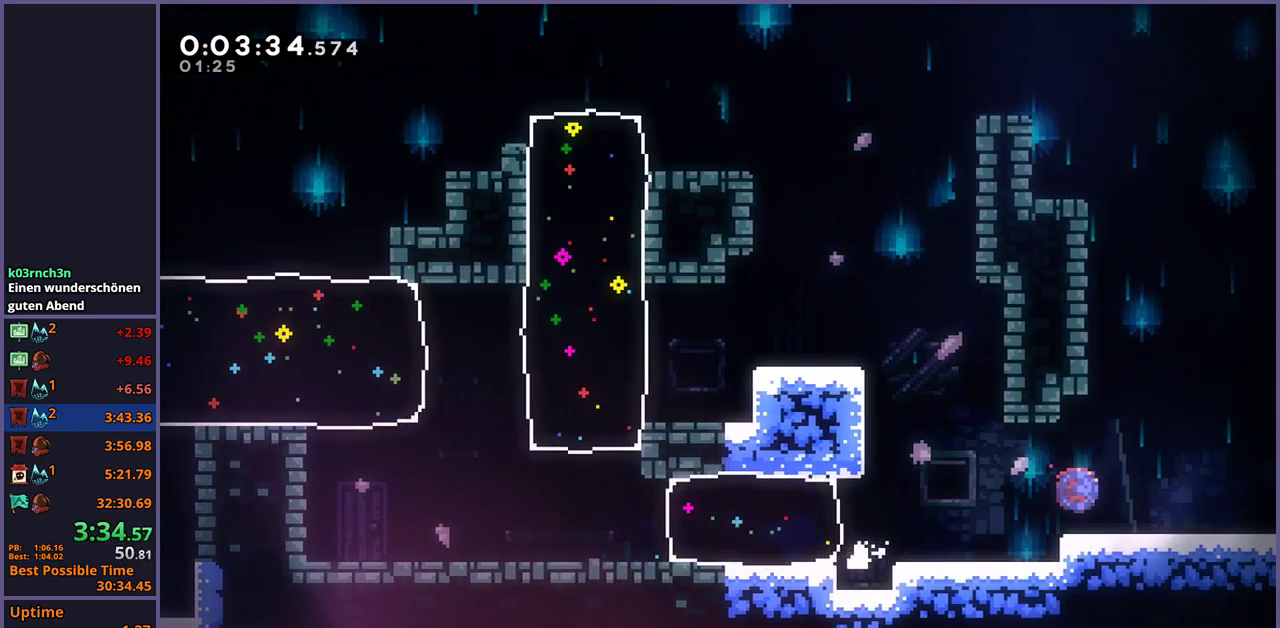
{"buttons": [], "left_stick": "center", "right_stick": "center", "events": [[133, "CROSS", "down"], [183, "CROSS", "up"], [183, "R1", "up"], [483, "left_stick", "center"]]}
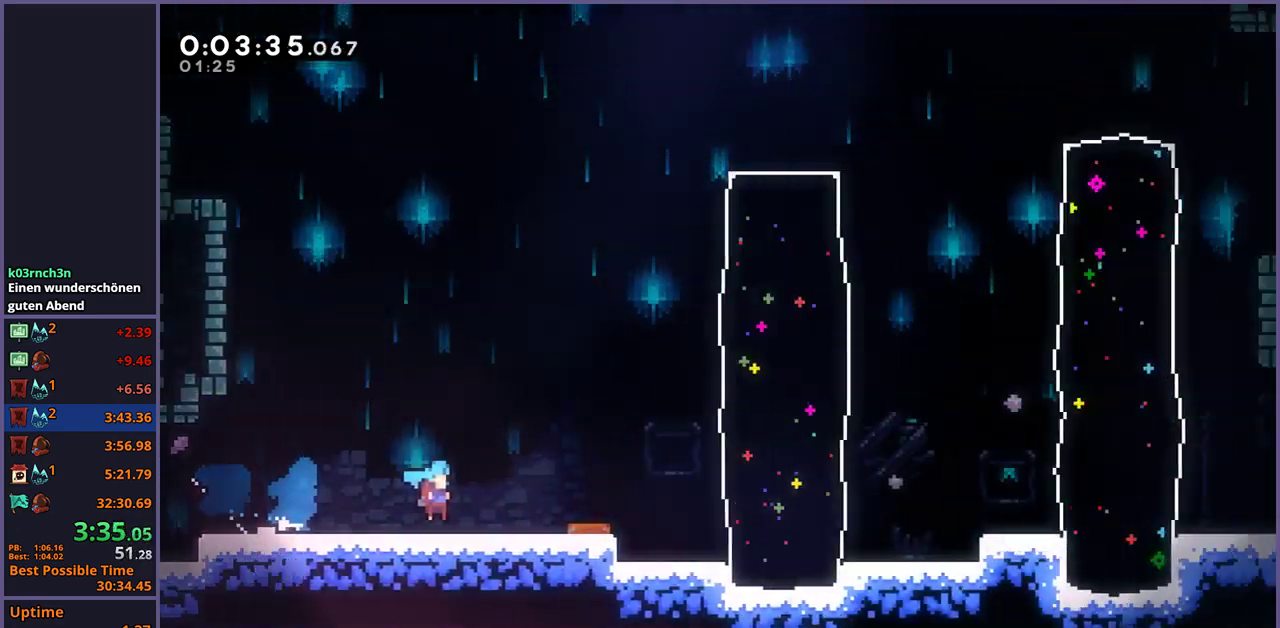
{"buttons": ["CROSS"], "left_stick": "right", "right_stick": "center", "events": [[150, "left_stick", "right"], [483, "CROSS", "down"]]}
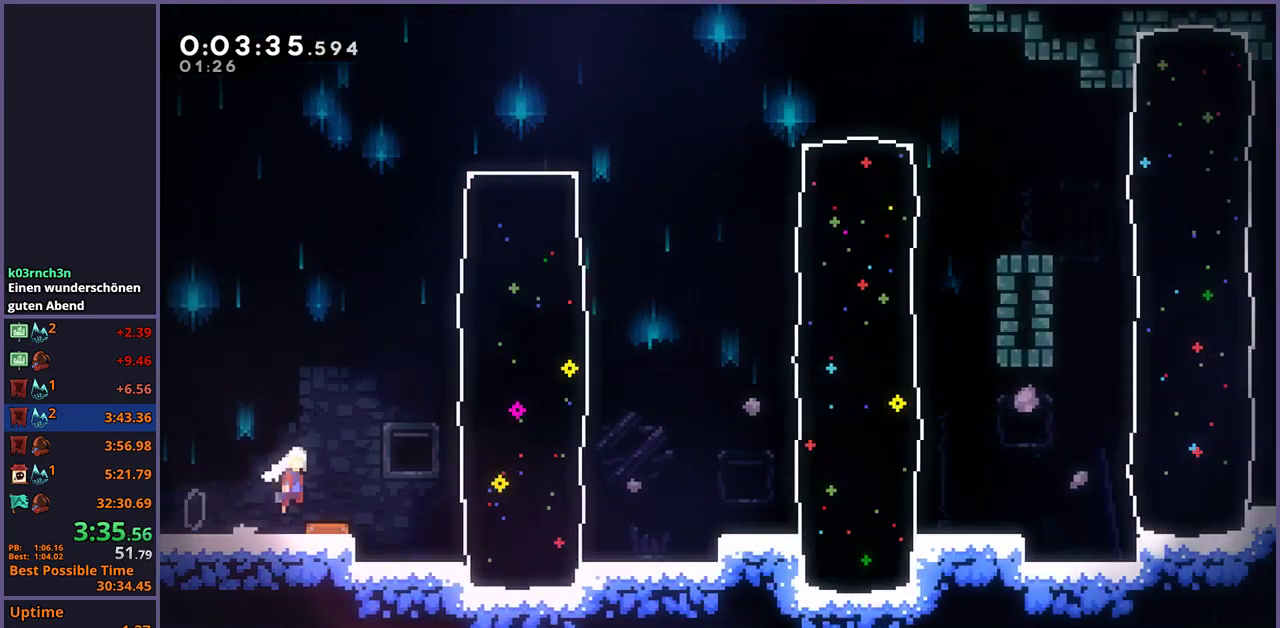
{"buttons": ["R1"], "left_stick": "right", "right_stick": "center", "events": [[50, "CROSS", "up"], [83, "R1", "down"], [200, "R1", "up"], [433, "CROSS", "down"], [500, "CROSS", "up"], [500, "R1", "down"]]}